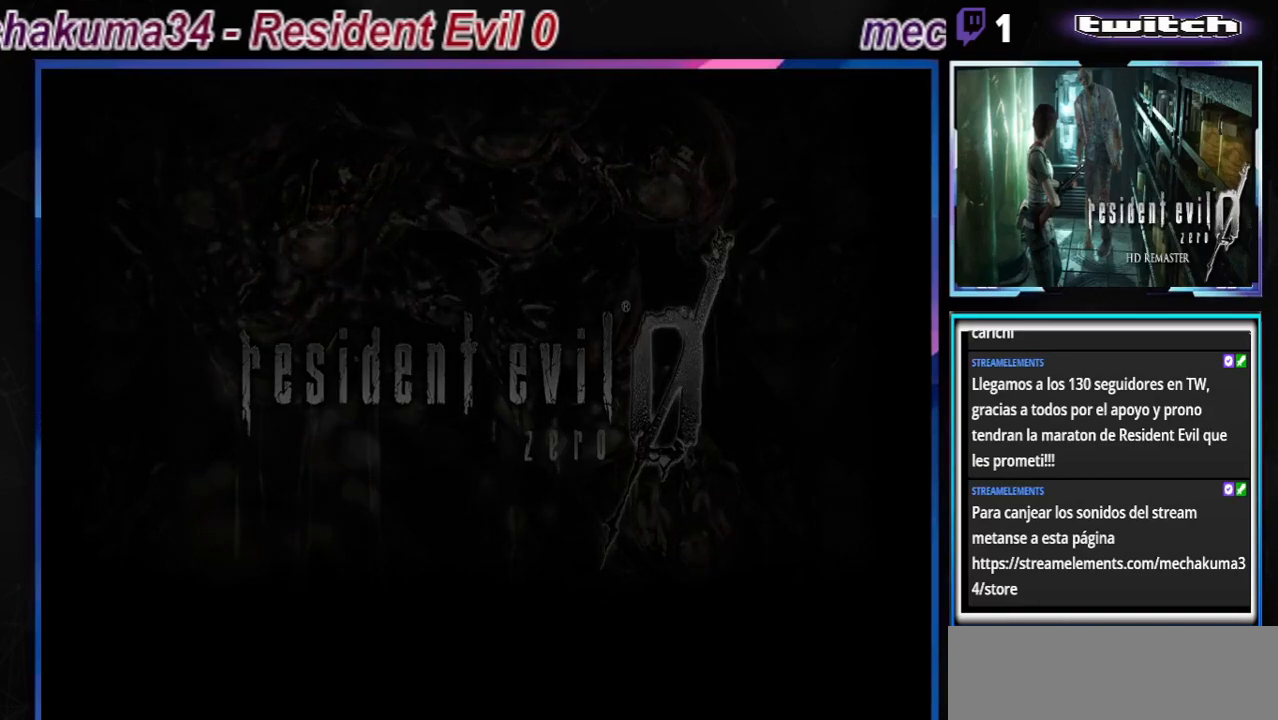
Gameplay with a controller (Xbox layout); each line is a JSON object with the inputs held at the frame after it. "events" lists button and stick changes between this image and that frame as [ms after this image, input, new state], when the widget could be followed in between. Not read: L3 R3 right_stick.
{"buttons": [], "left_stick": "center", "events": []}
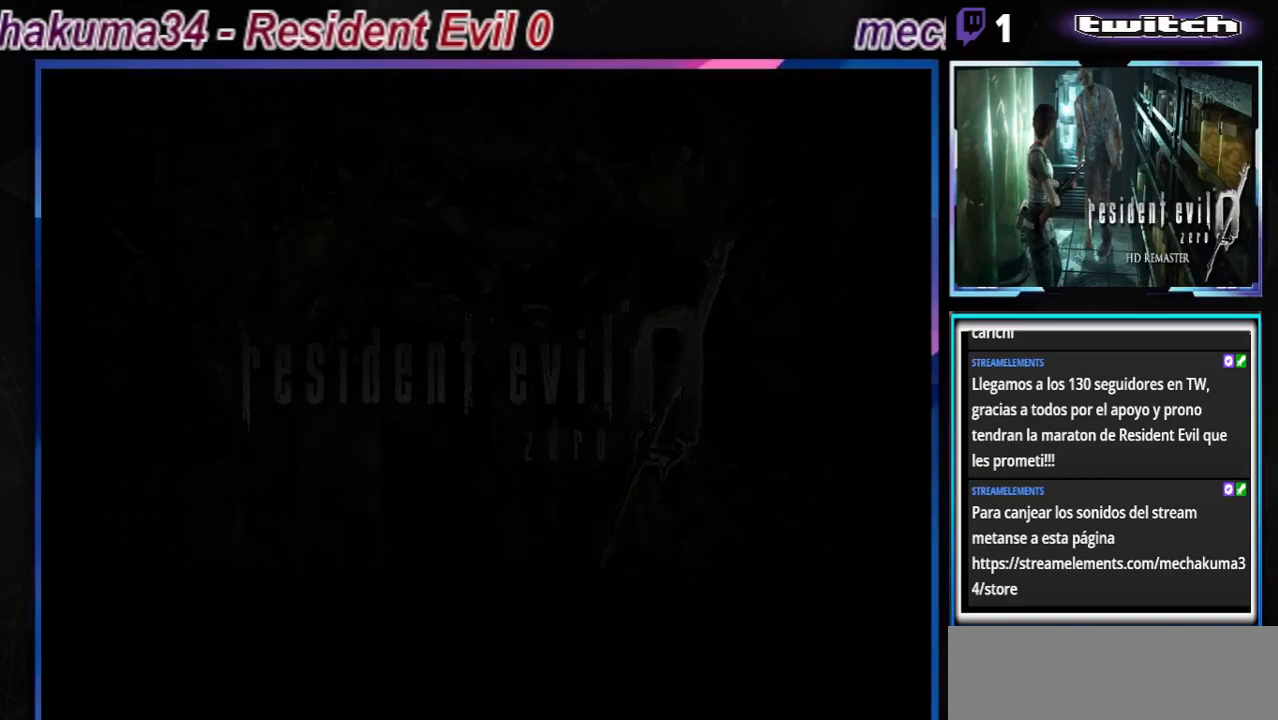
{"buttons": [], "left_stick": "center", "events": []}
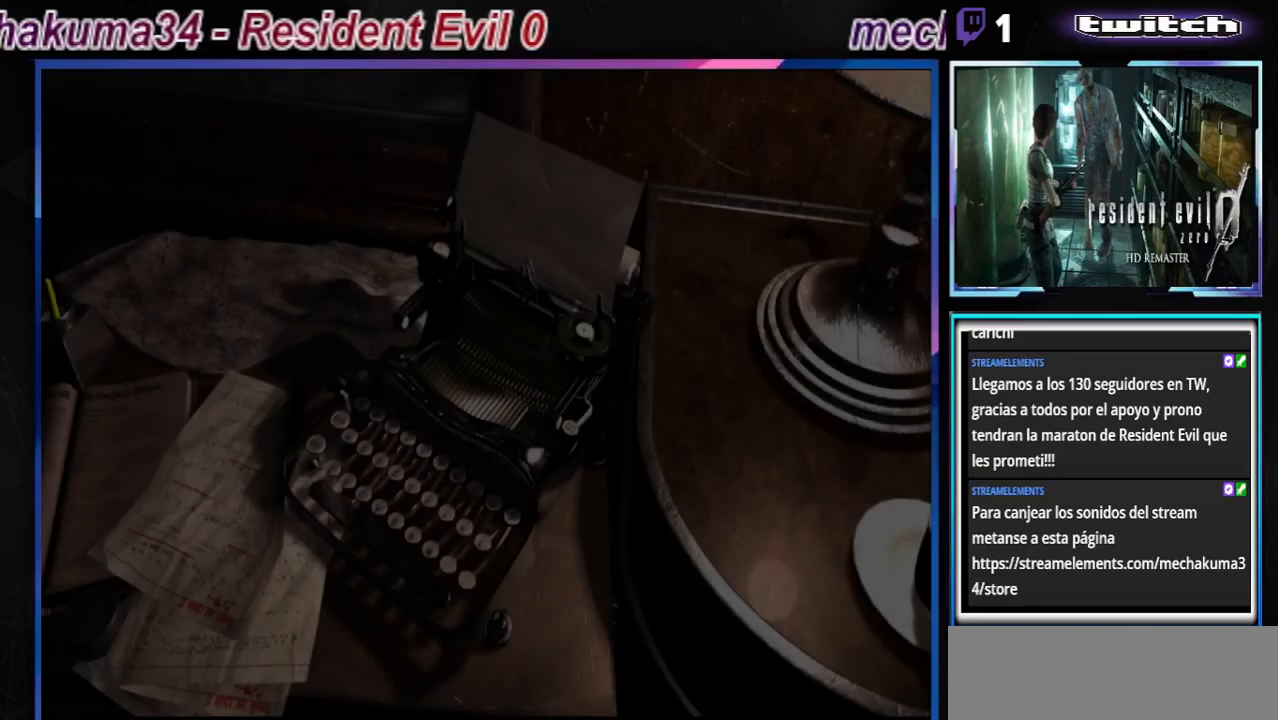
{"buttons": [], "left_stick": "center", "events": []}
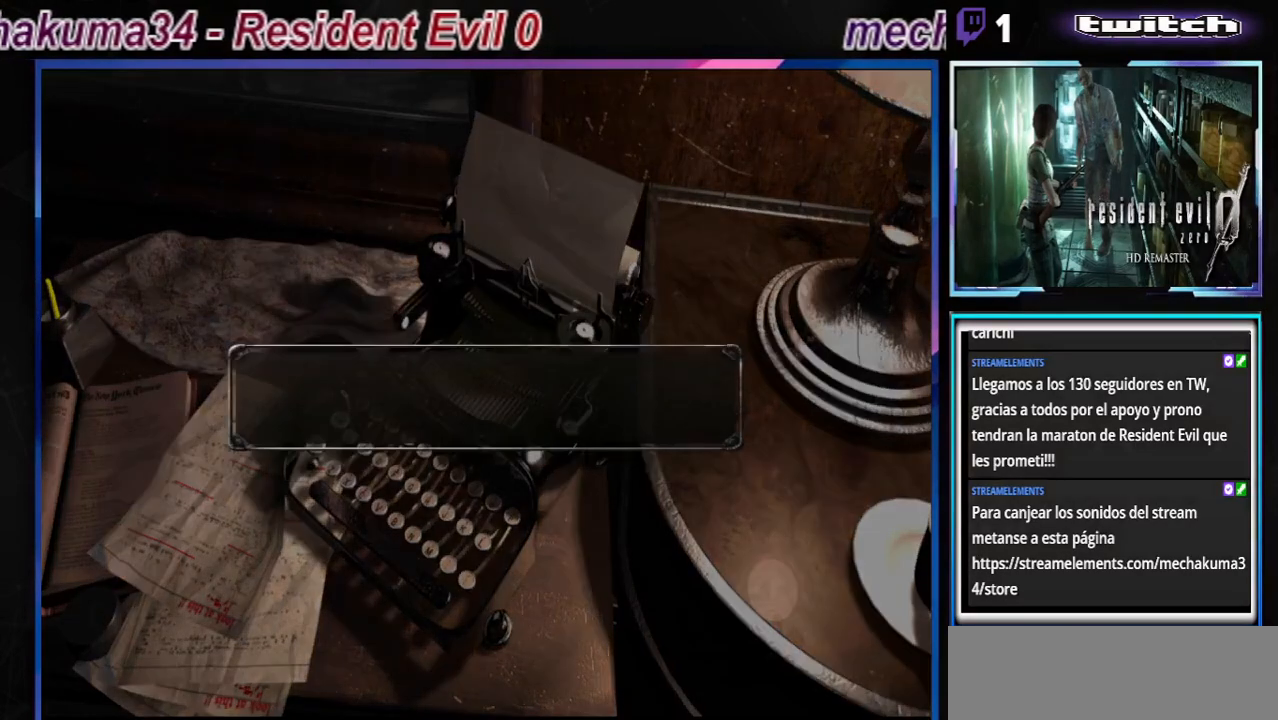
{"buttons": [], "left_stick": "center", "events": [[133, "A", "down"], [333, "A", "up"]]}
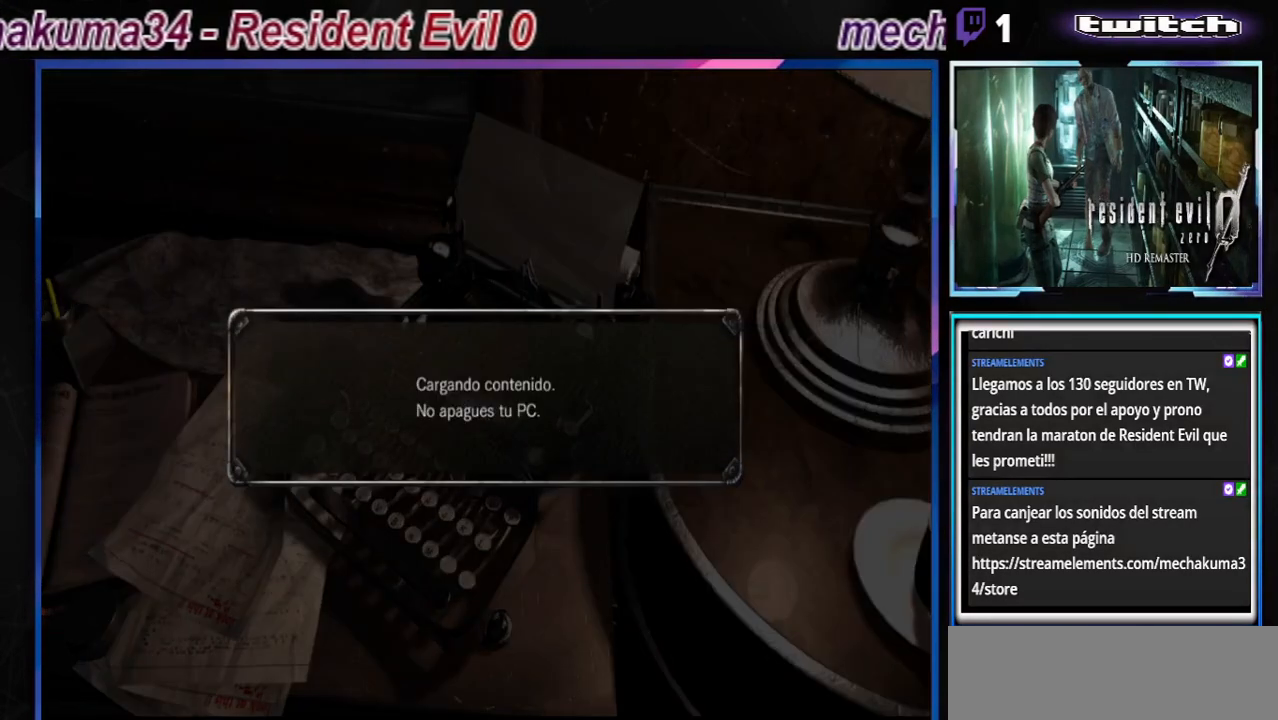
{"buttons": ["A"], "left_stick": "center", "events": [[500, "A", "down"]]}
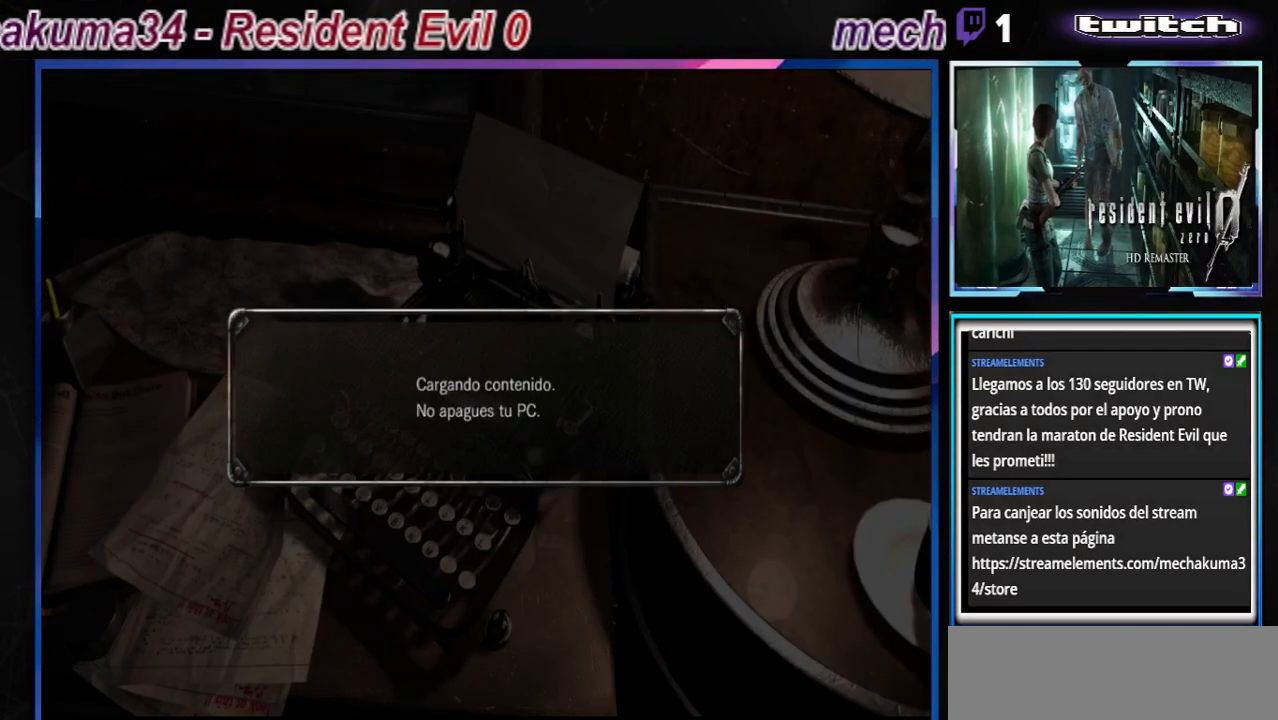
{"buttons": [], "left_stick": "center", "events": [[133, "A", "up"]]}
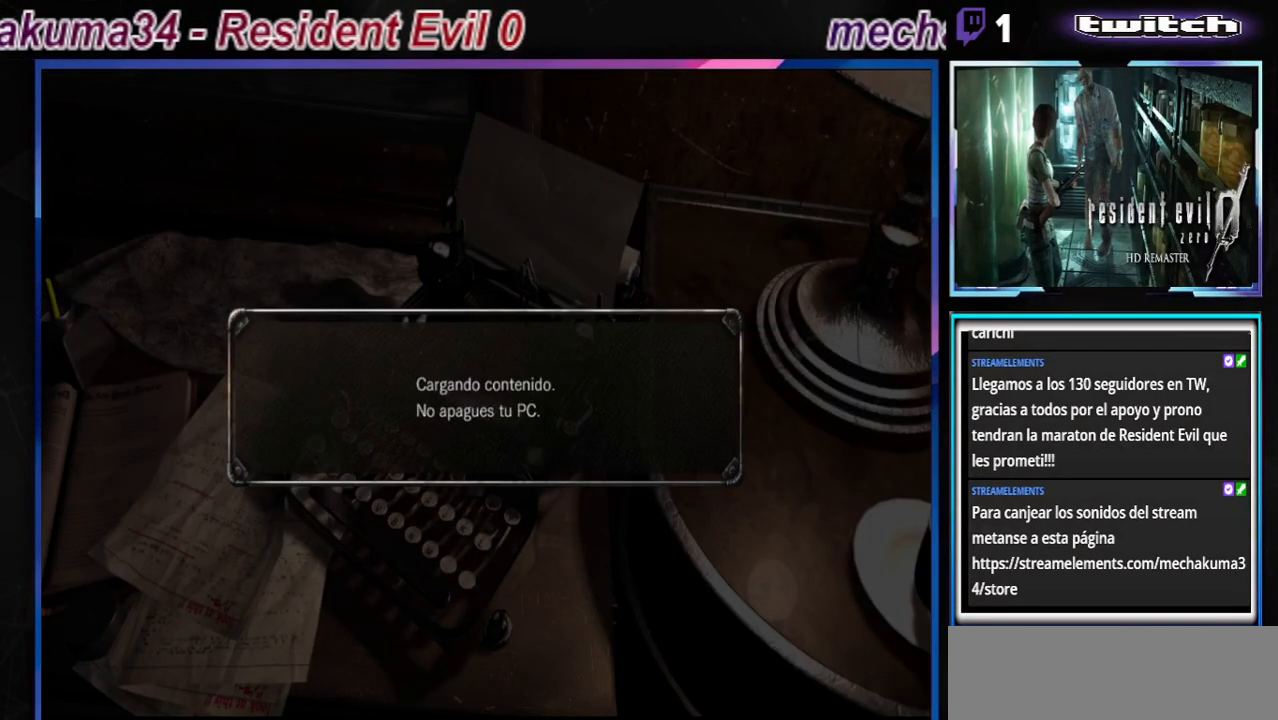
{"buttons": [], "left_stick": "center", "events": [[167, "A", "down"], [333, "A", "up"]]}
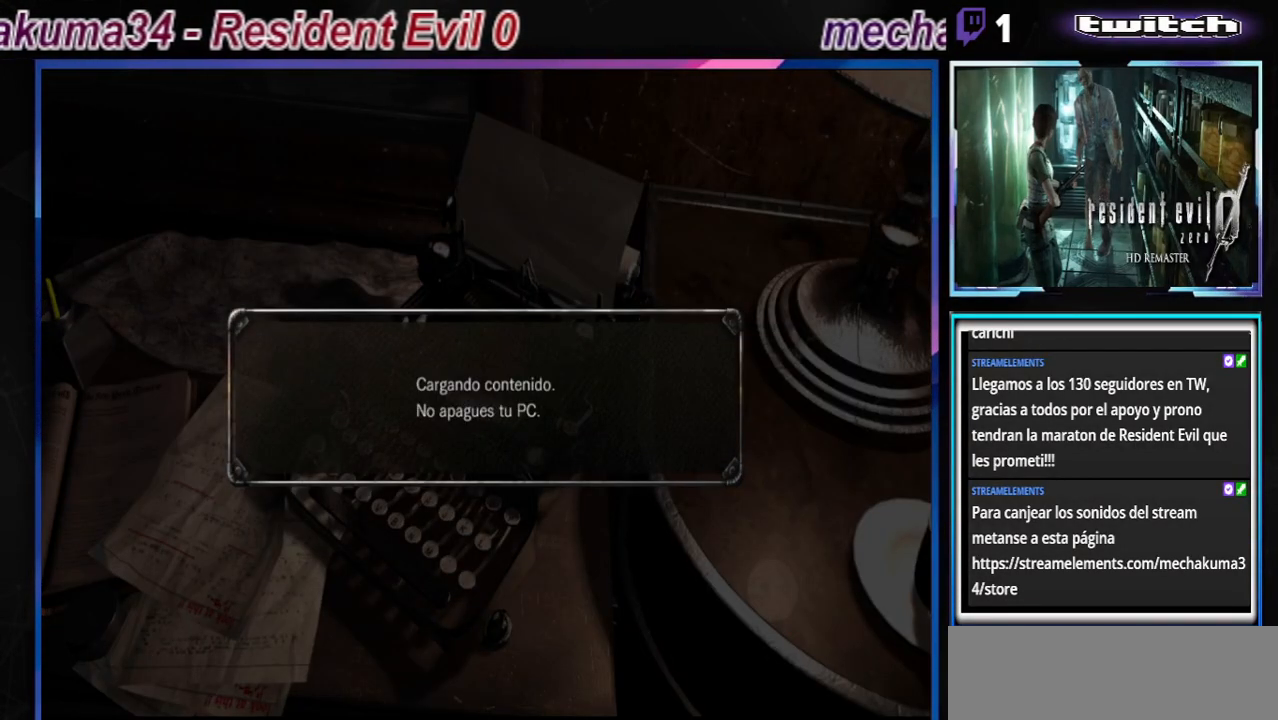
{"buttons": [], "left_stick": "center", "events": []}
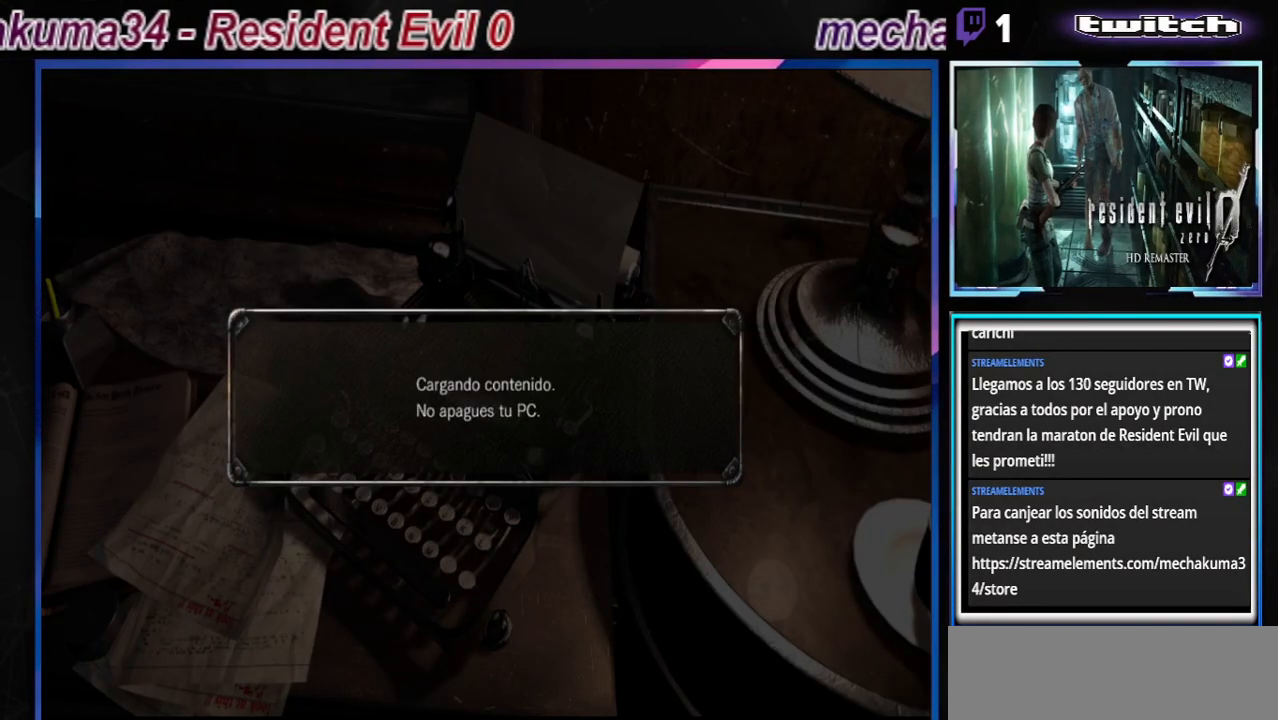
{"buttons": [], "left_stick": "center", "events": []}
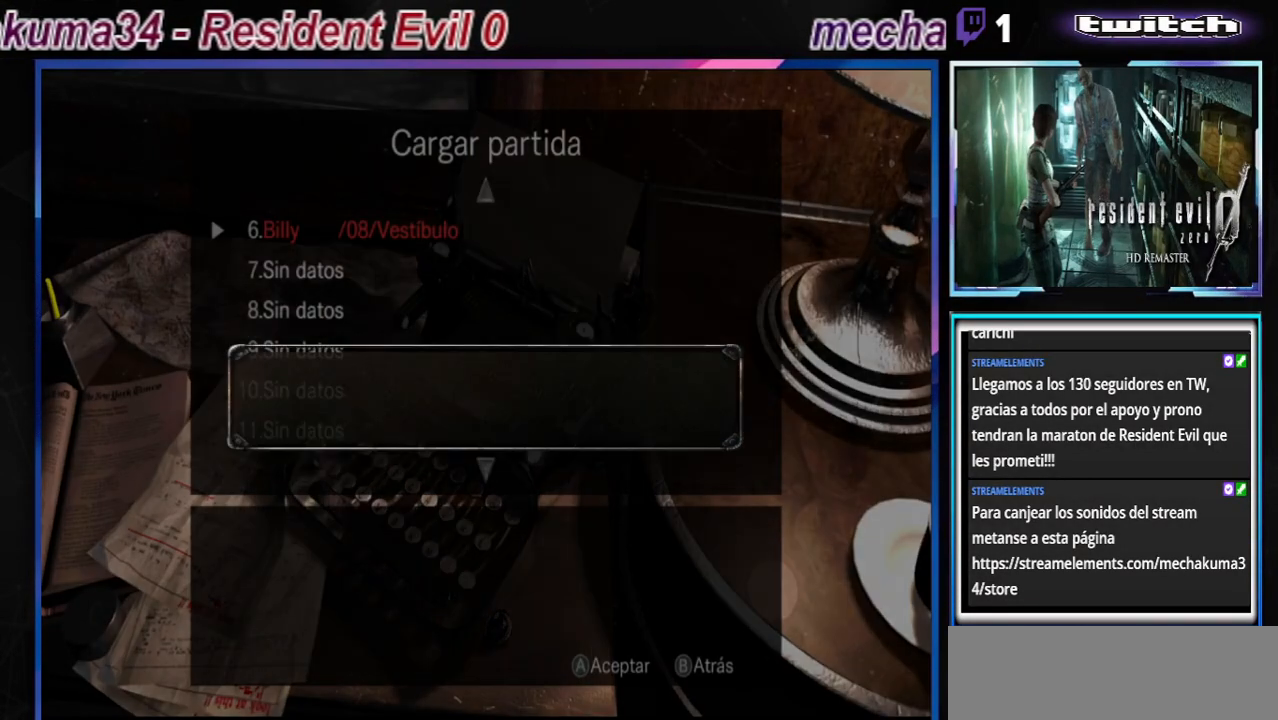
{"buttons": [], "left_stick": "center", "events": []}
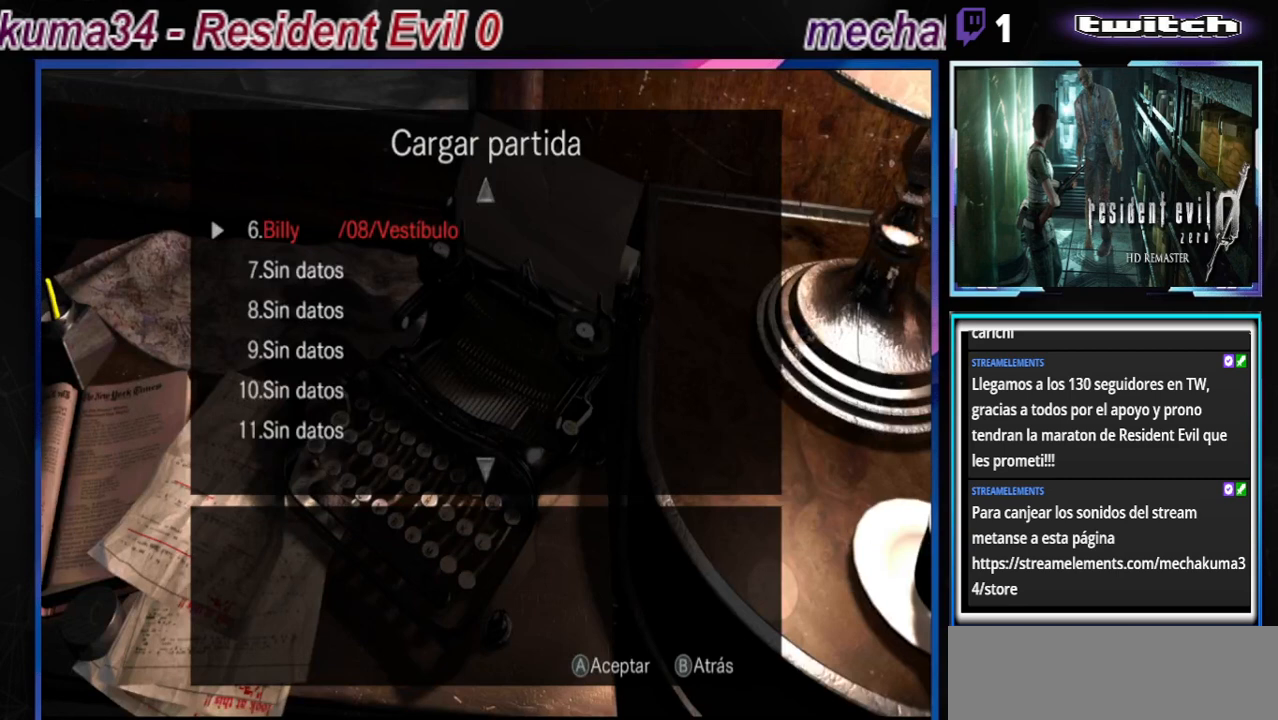
{"buttons": [], "left_stick": "center", "events": []}
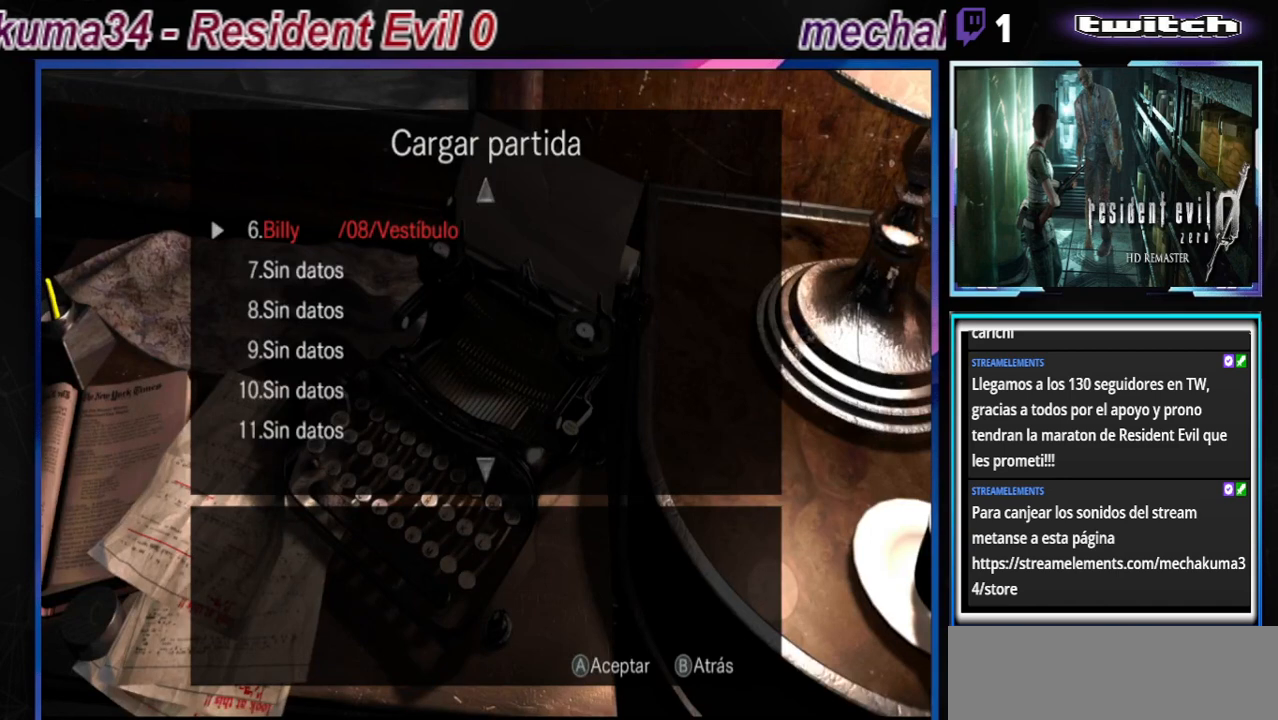
{"buttons": [], "left_stick": "center", "events": [[367, "left_stick", "down"], [467, "left_stick", "center"]]}
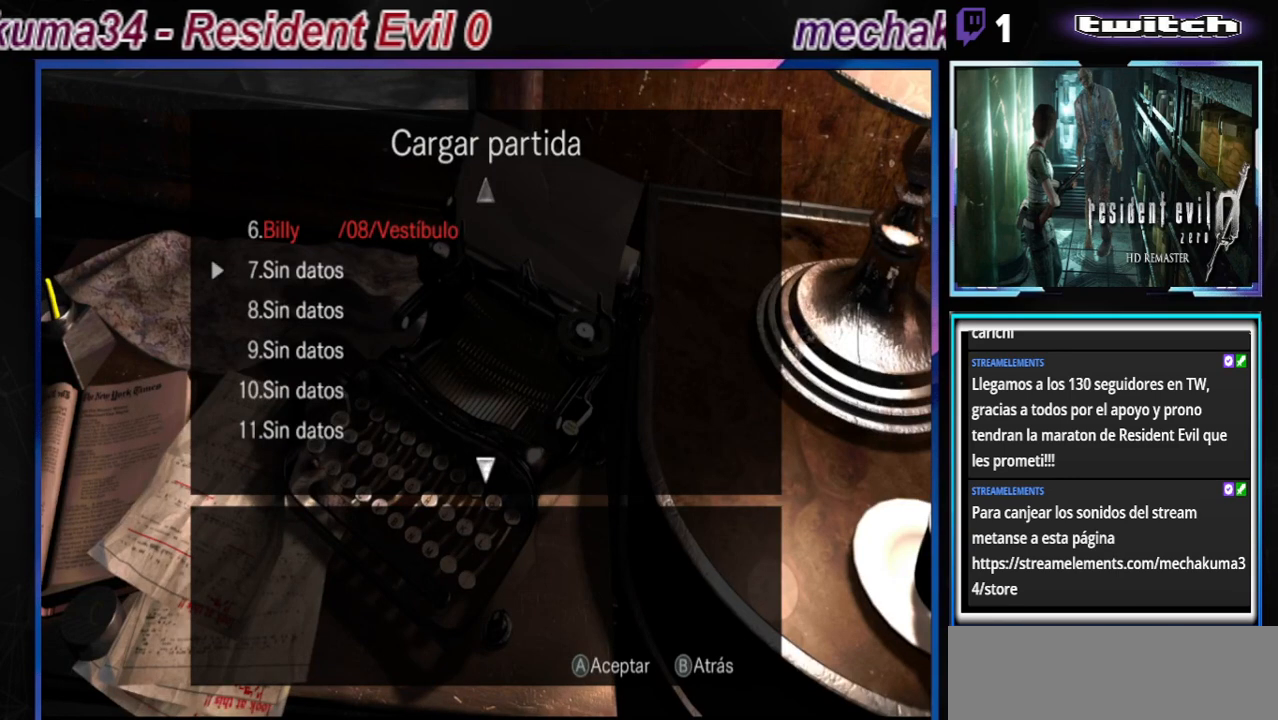
{"buttons": ["A"], "left_stick": "center", "events": [[100, "left_stick", "up"], [200, "left_stick", "center"], [433, "A", "down"]]}
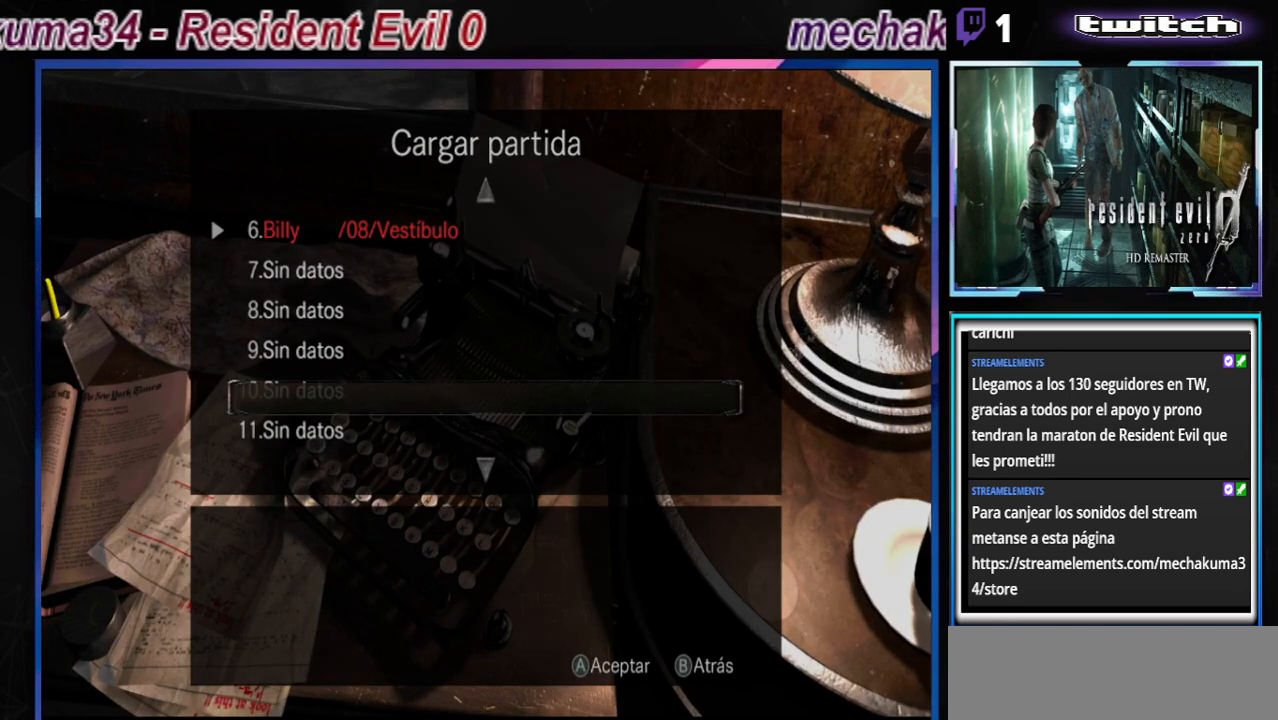
{"buttons": [], "left_stick": "center", "events": [[67, "A", "up"]]}
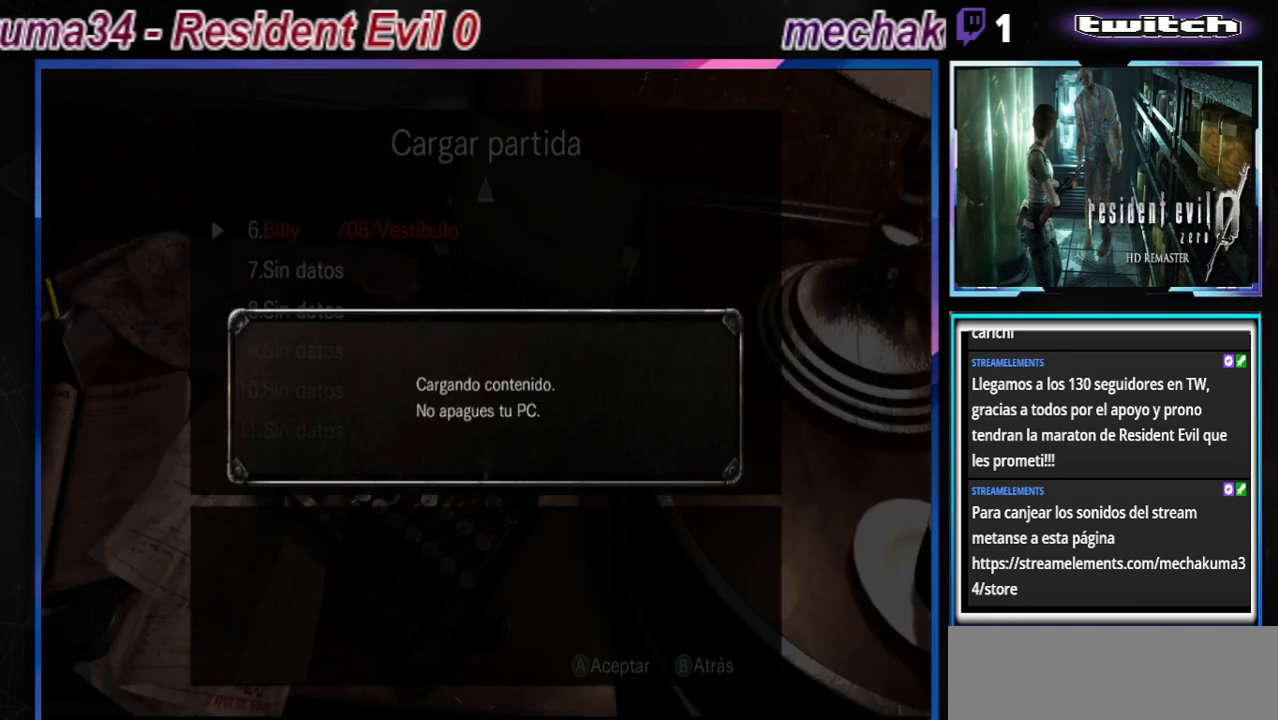
{"buttons": [], "left_stick": "center", "events": [[167, "A", "down"], [300, "A", "up"]]}
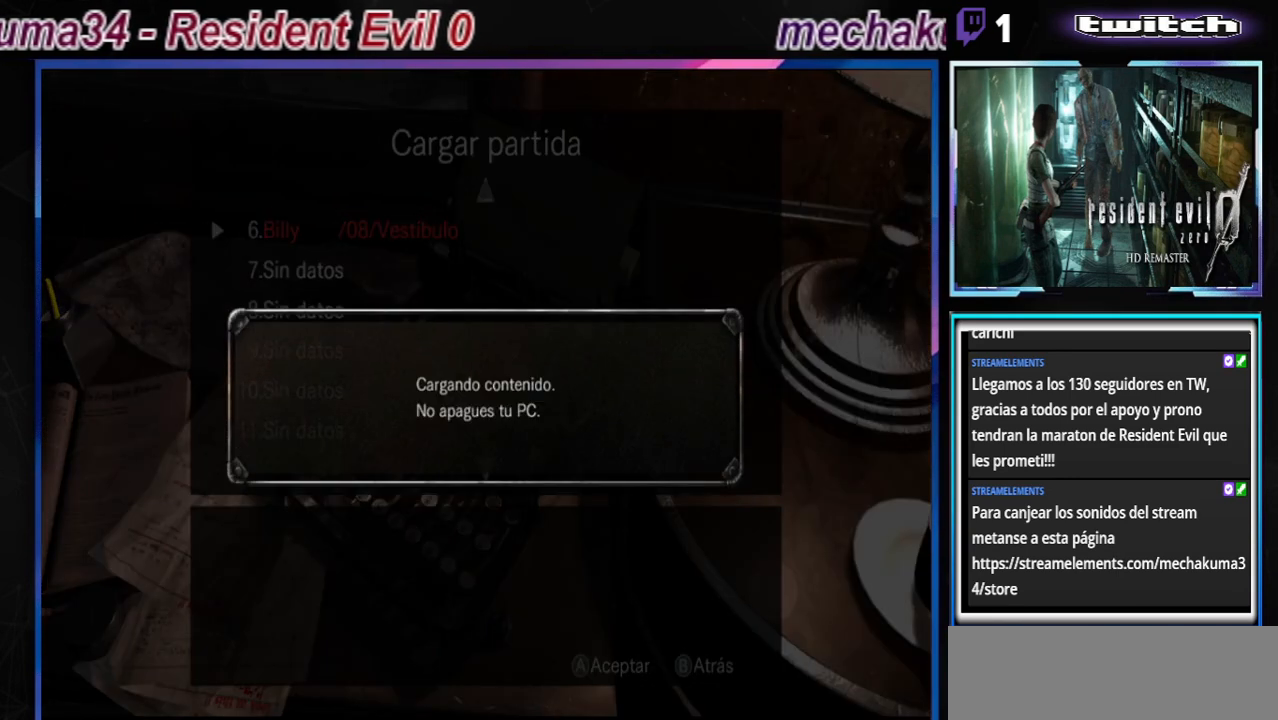
{"buttons": [], "left_stick": "center", "events": []}
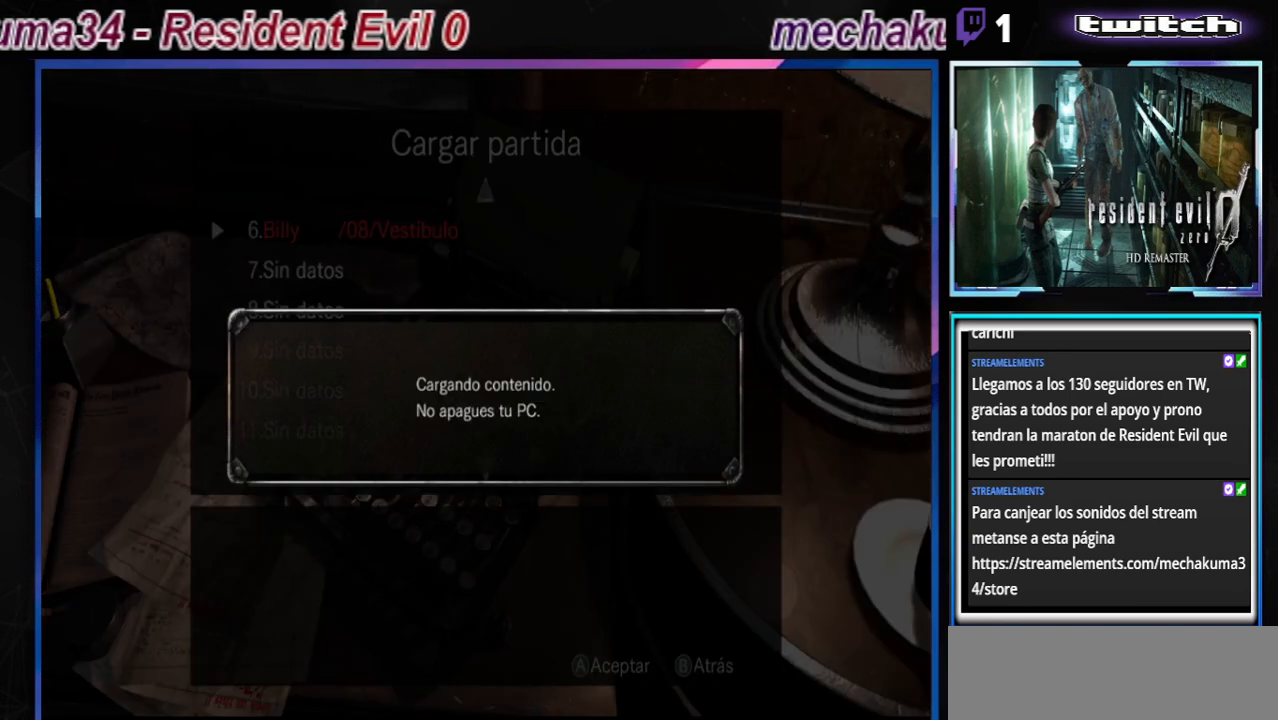
{"buttons": [], "left_stick": "center", "events": []}
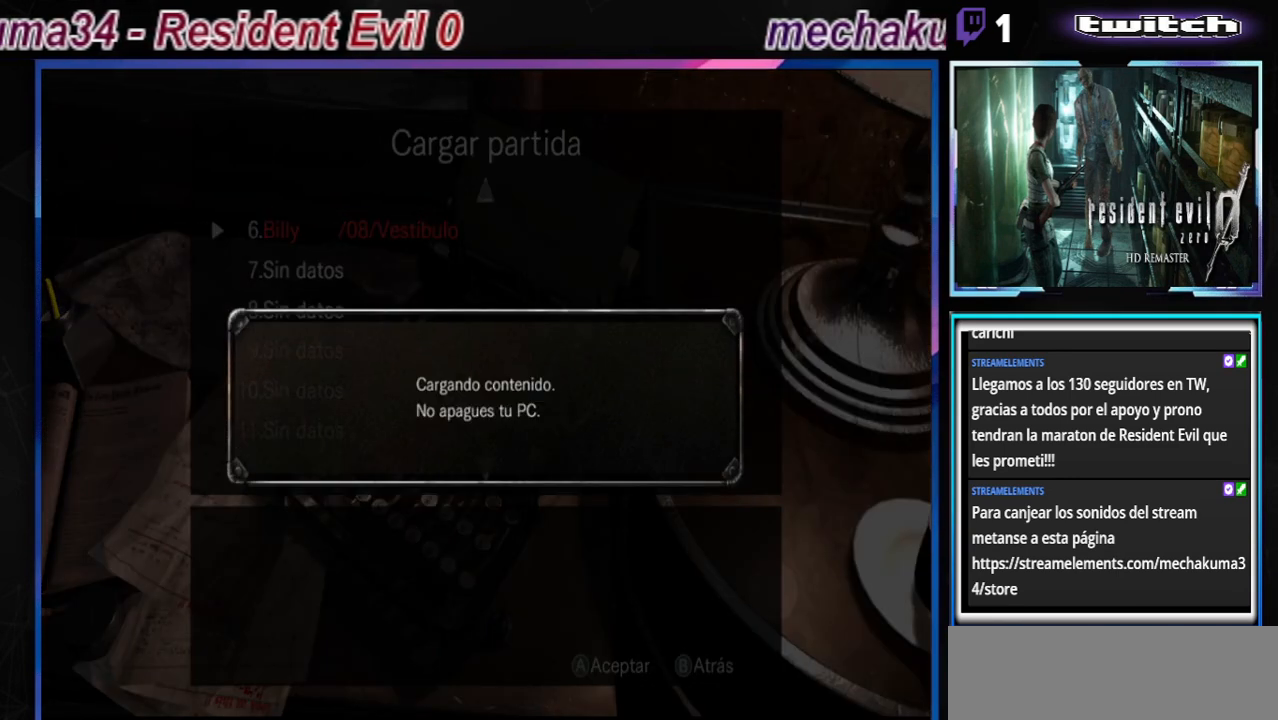
{"buttons": [], "left_stick": "center", "events": []}
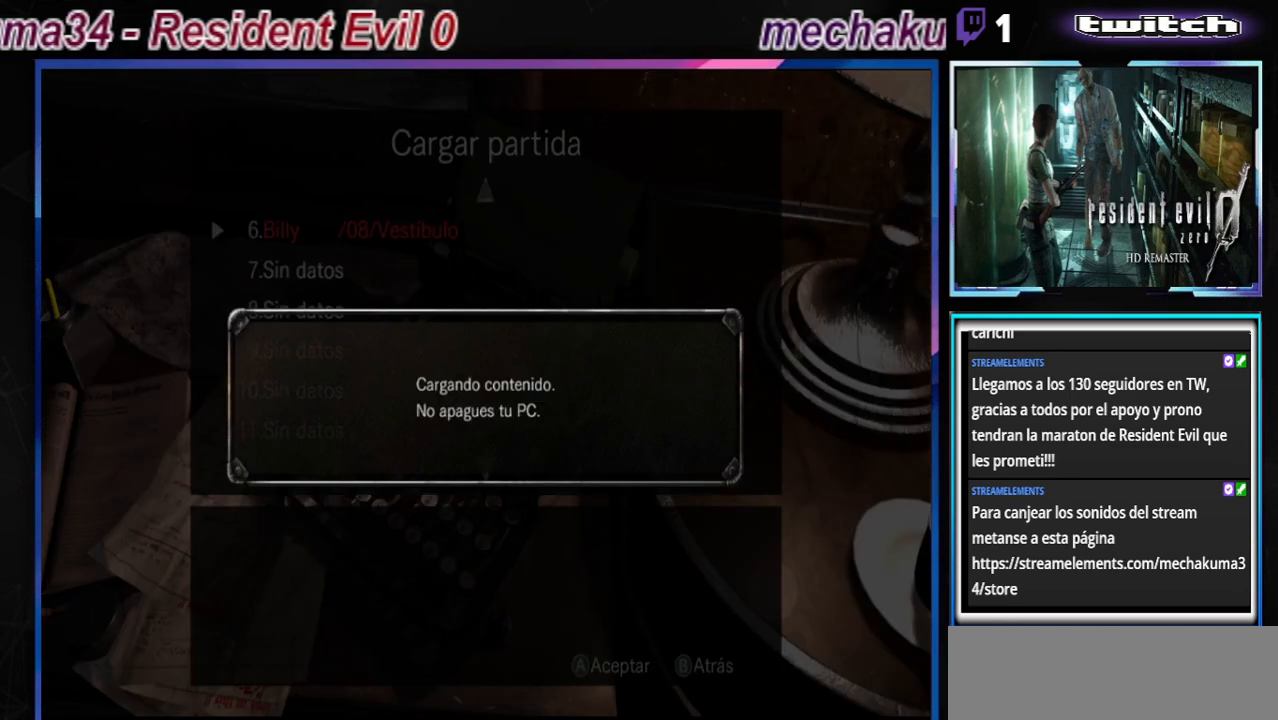
{"buttons": [], "left_stick": "center", "events": []}
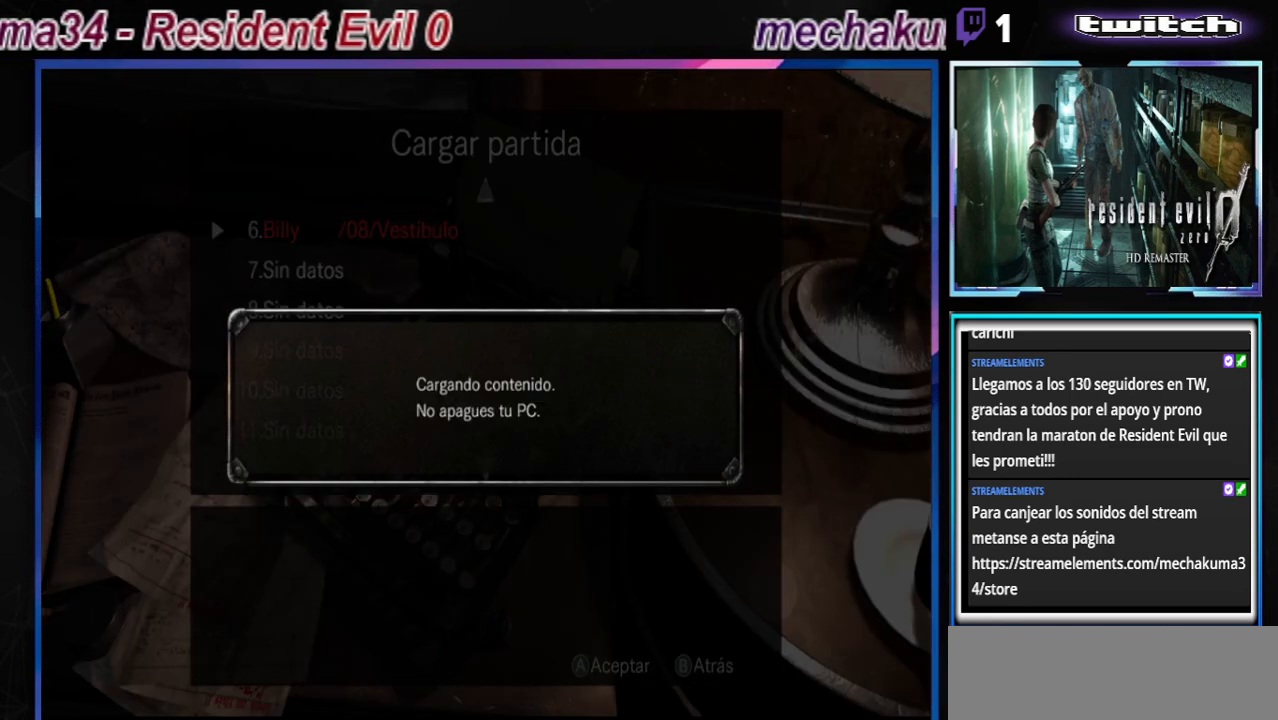
{"buttons": [], "left_stick": "center", "events": []}
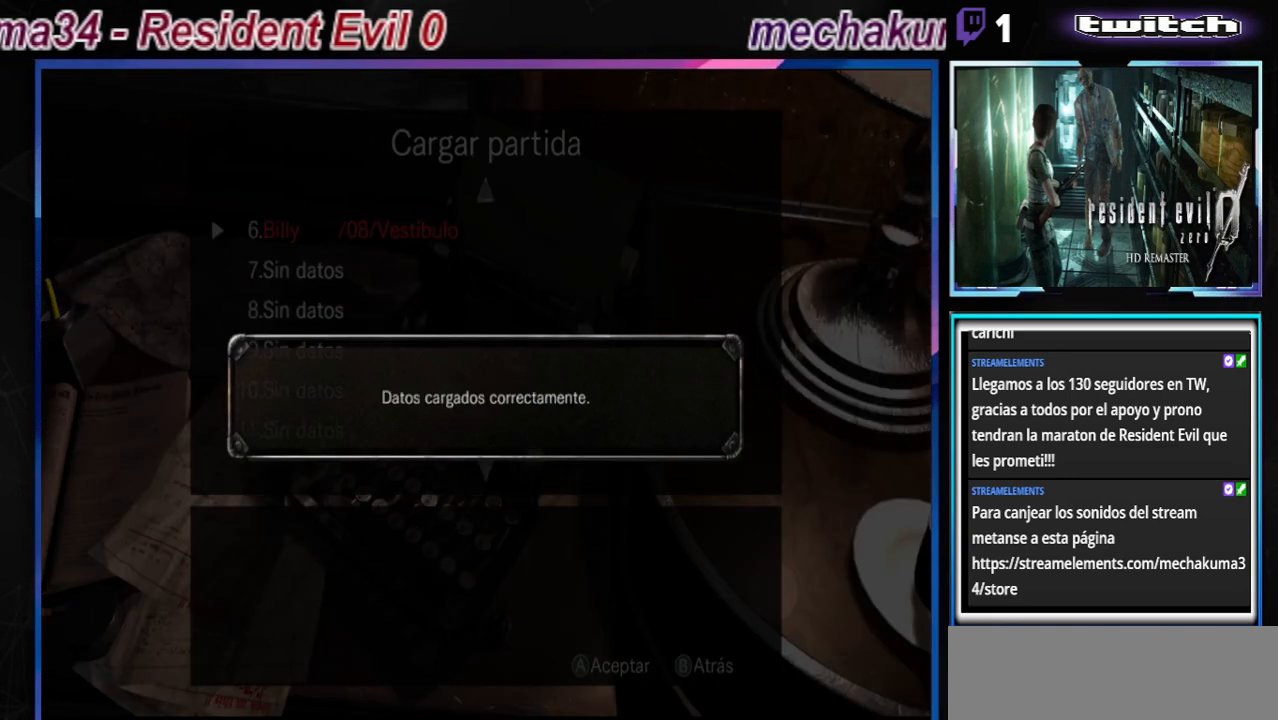
{"buttons": ["A"], "left_stick": "center", "events": [[433, "A", "down"]]}
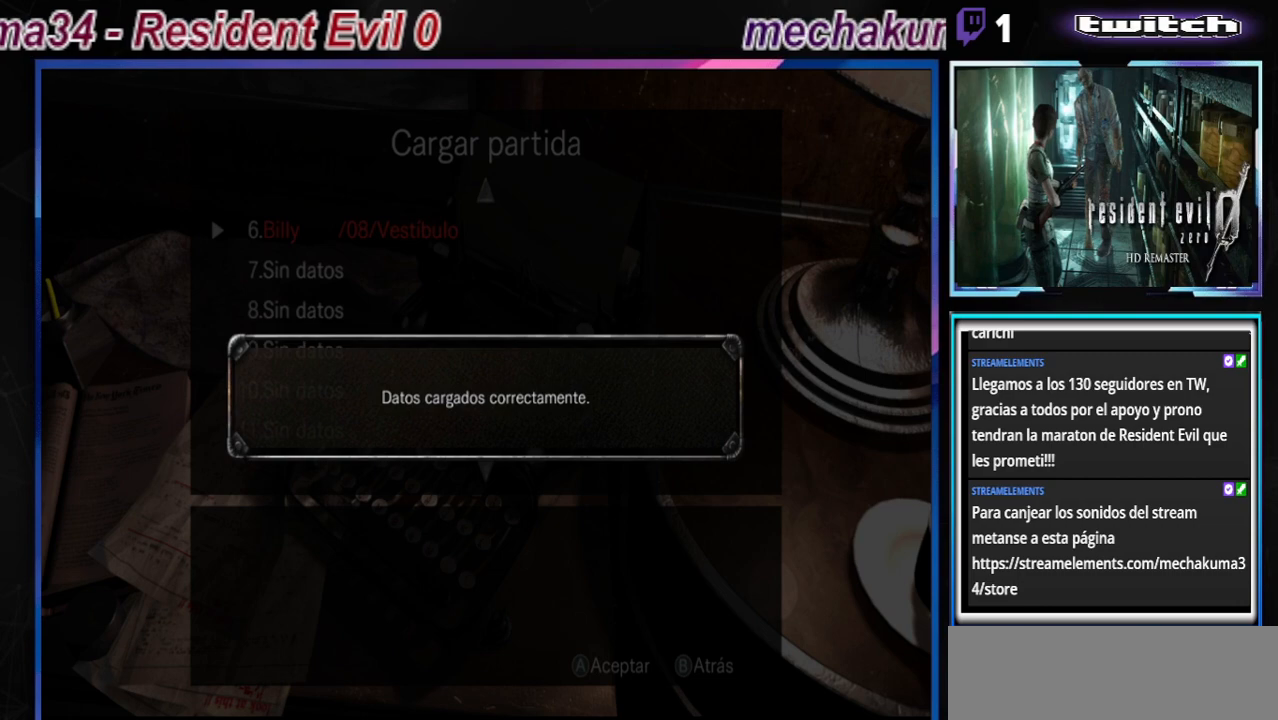
{"buttons": [], "left_stick": "center", "events": [[100, "A", "up"]]}
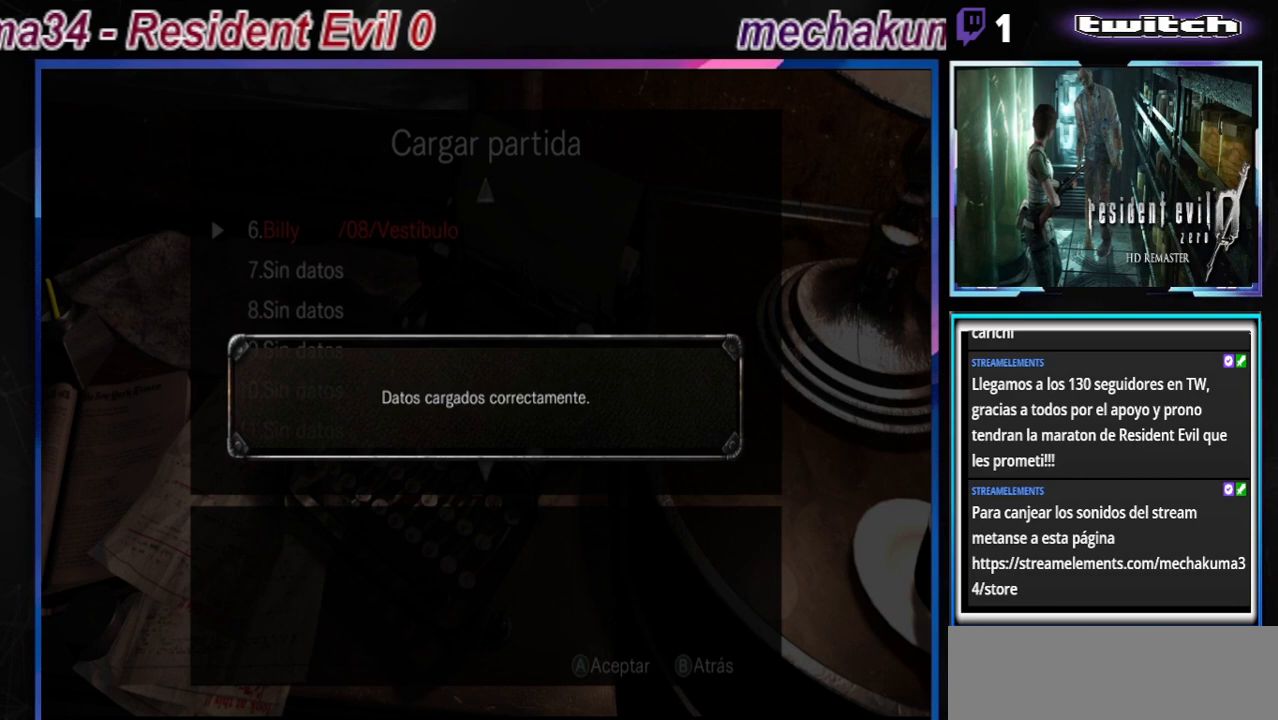
{"buttons": [], "left_stick": "center", "events": []}
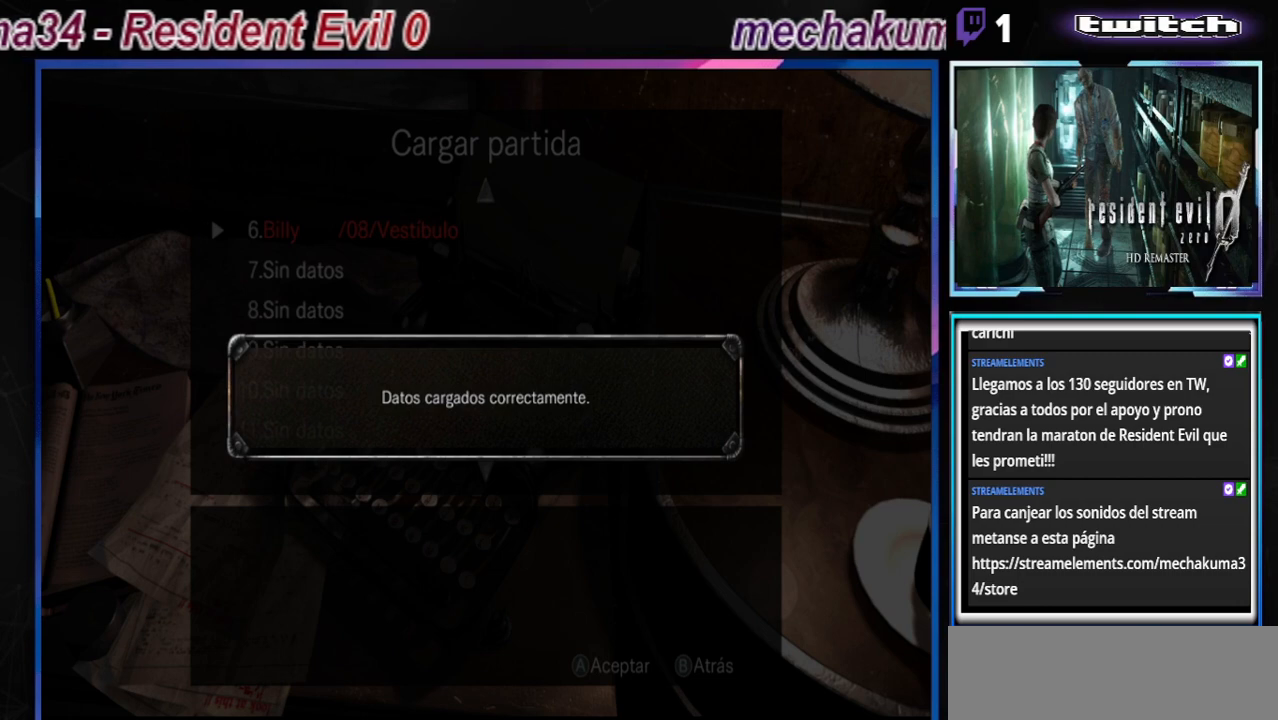
{"buttons": [], "left_stick": "center", "events": []}
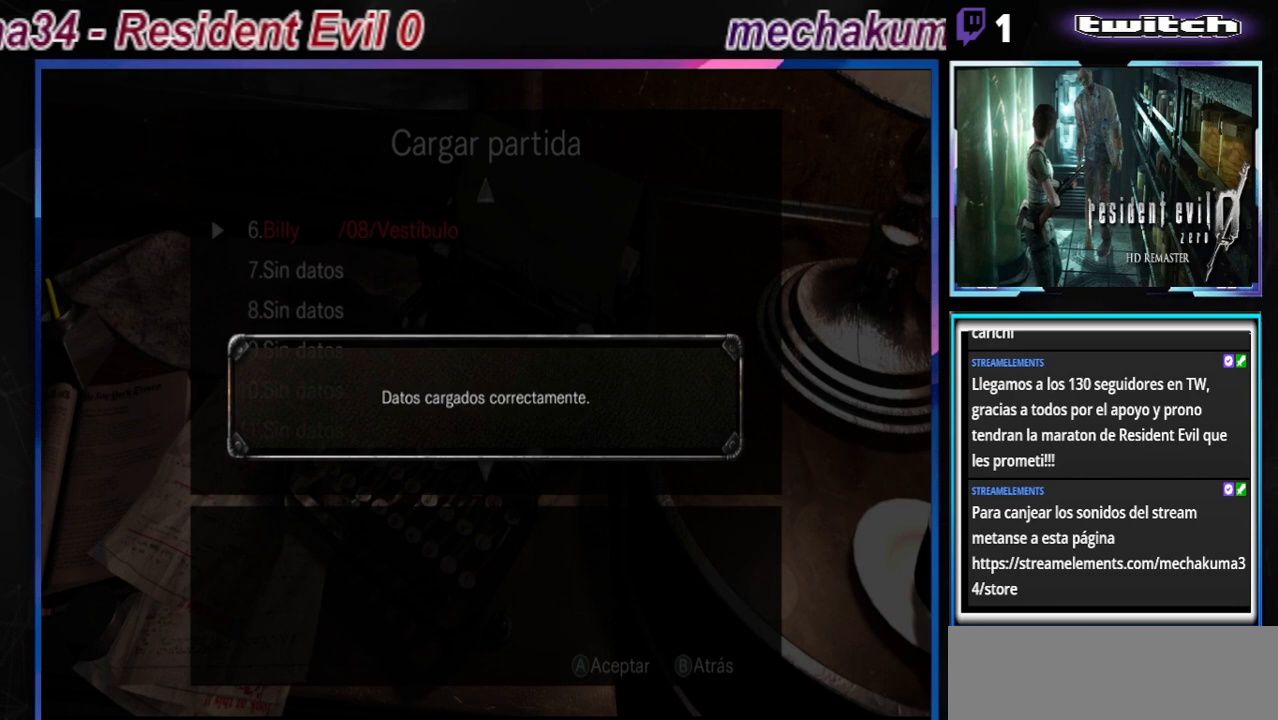
{"buttons": [], "left_stick": "center", "events": []}
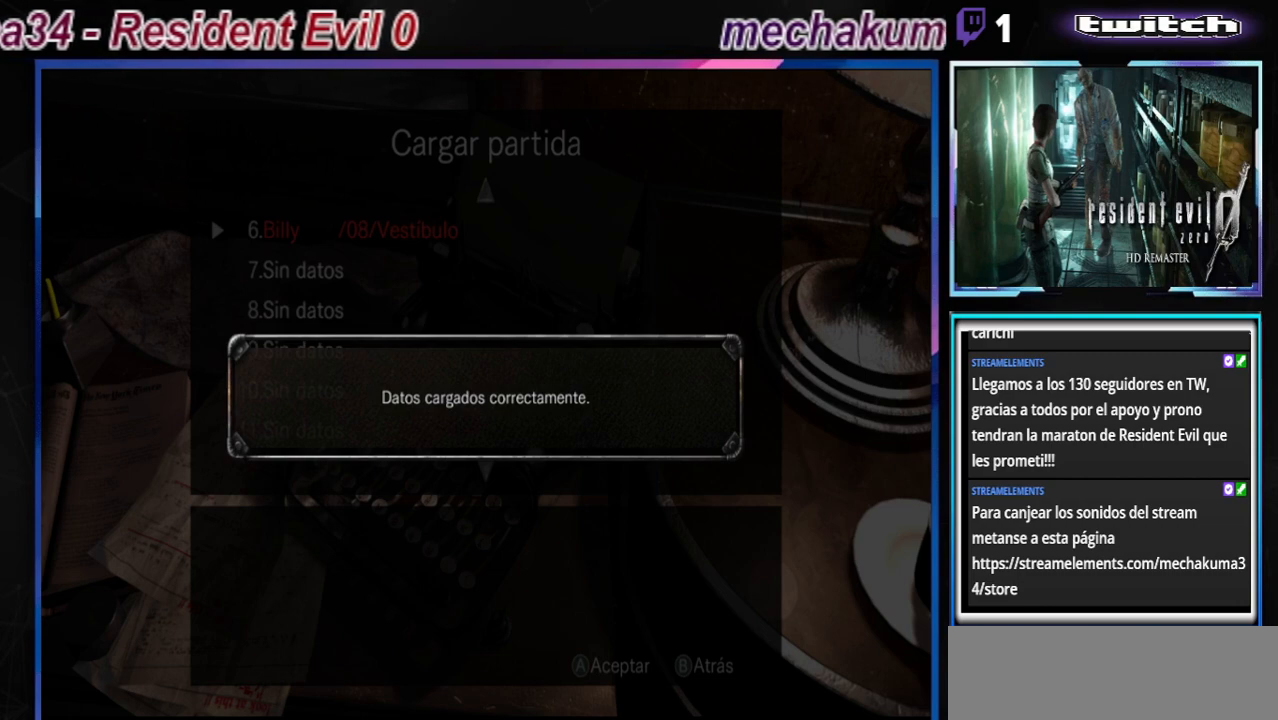
{"buttons": [], "left_stick": "center", "events": []}
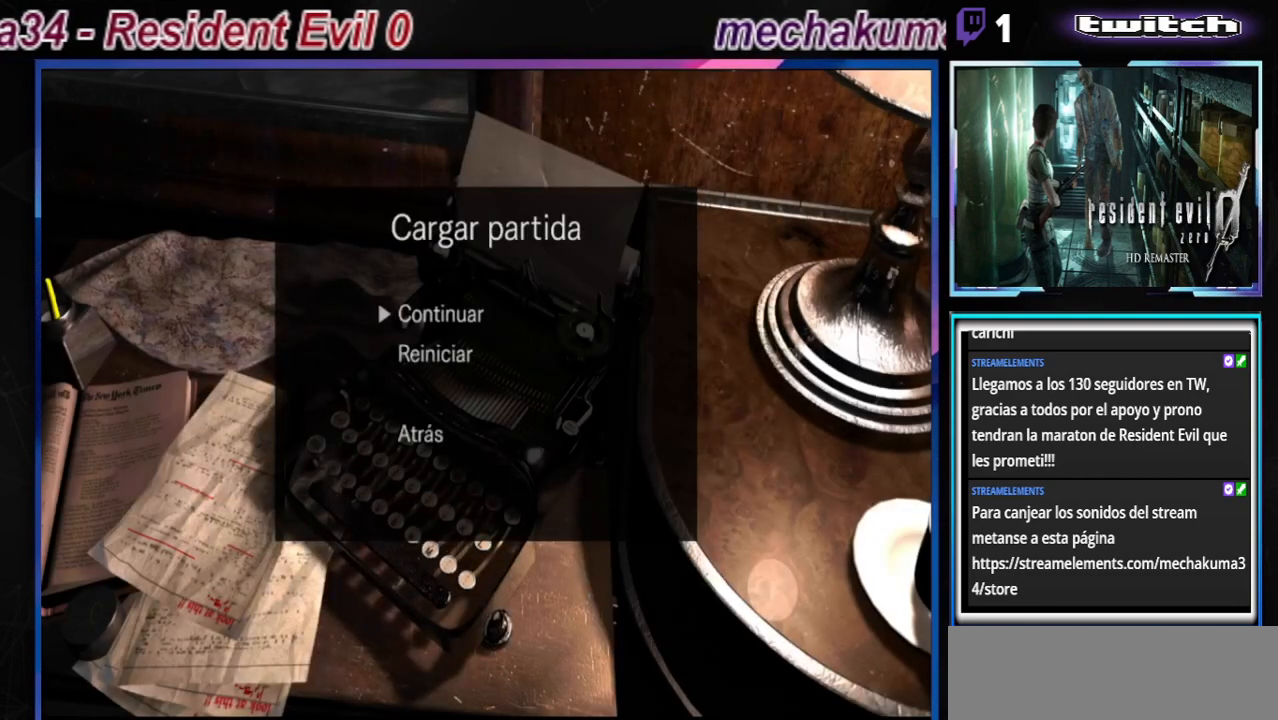
{"buttons": [], "left_stick": "center", "events": [[400, "A", "down"], [500, "A", "up"]]}
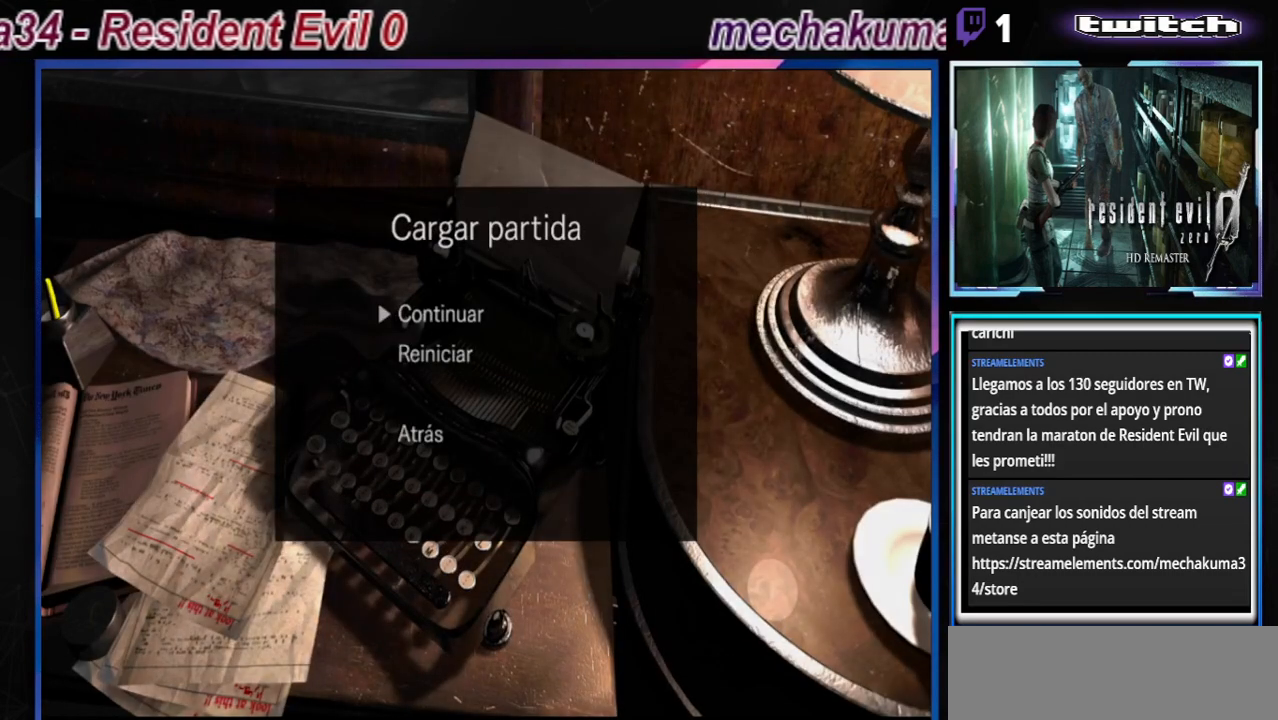
{"buttons": [], "left_stick": "center", "events": []}